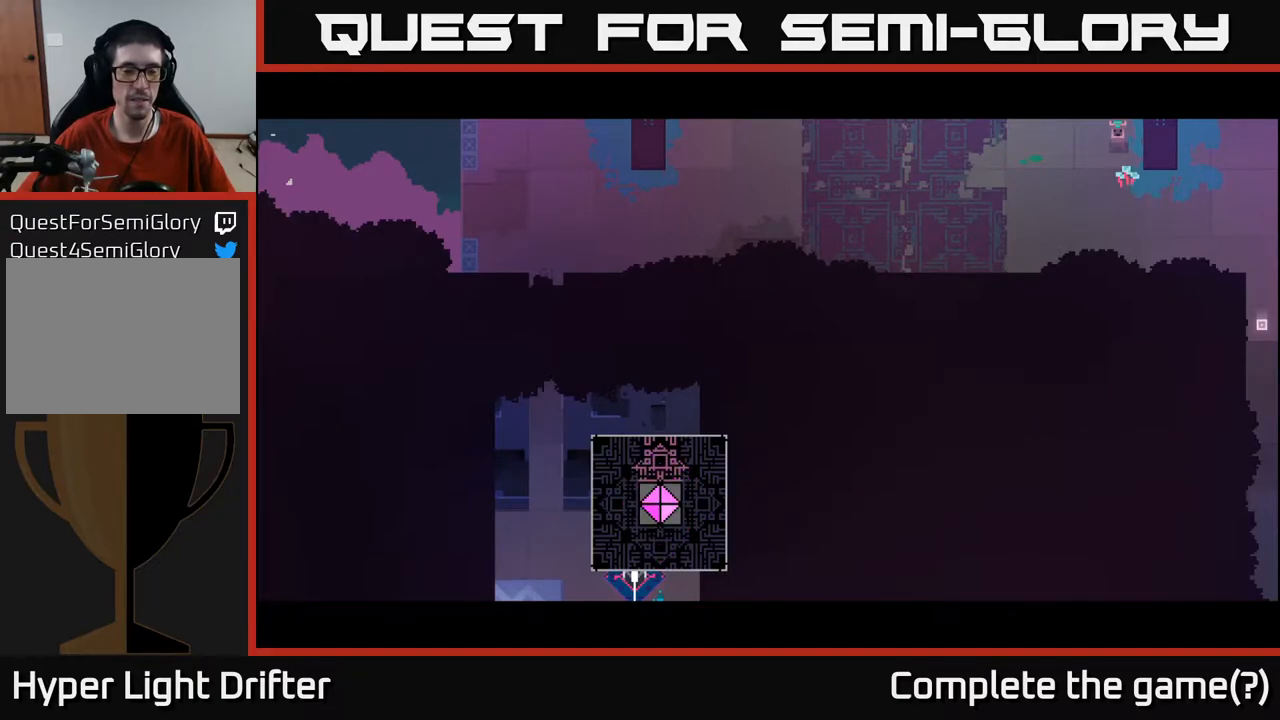
Gameplay with a controller (Xbox layout); each line is a JSON object with the inputs held at the frame after it. "events" lists button and stick changes between this image and that frame as [ms after this image, input, new state], when the widget could be followed in between.
{"buttons": [], "left_stick": "center", "right_stick": "center", "events": [[183, "A", "down"], [333, "A", "up"]]}
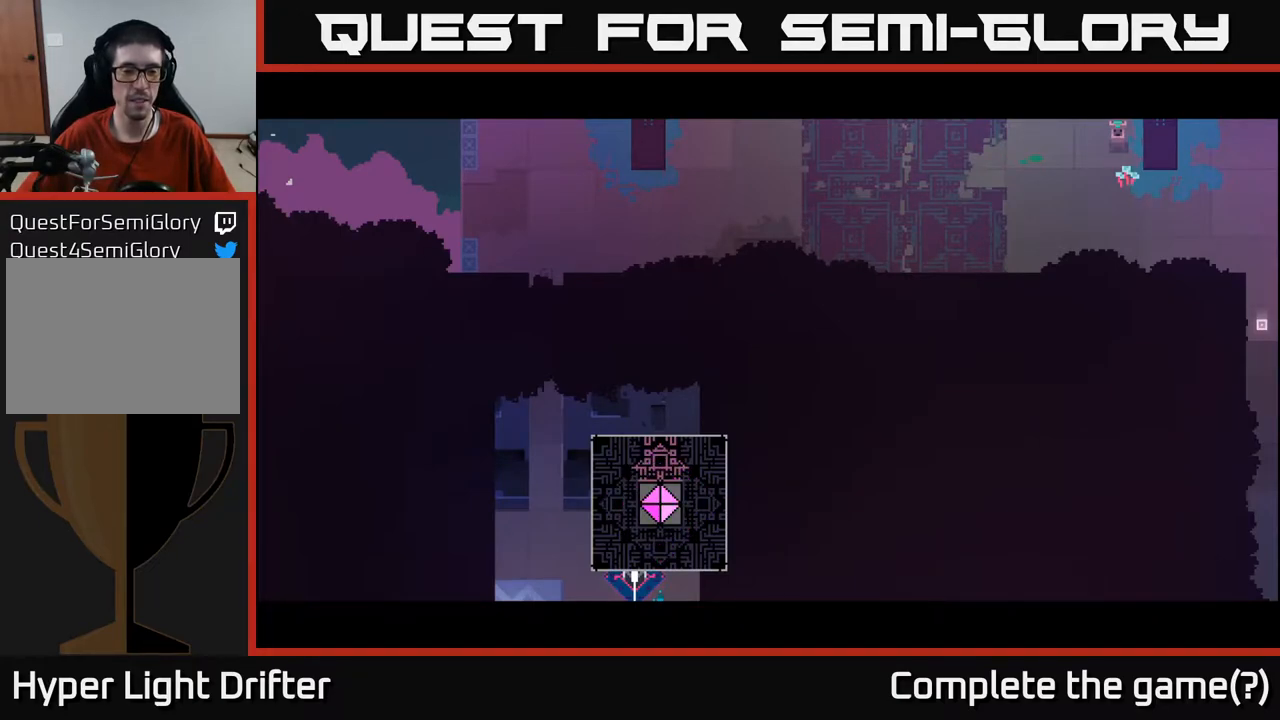
{"buttons": [], "left_stick": "center", "right_stick": "center", "events": [[133, "left_stick", "up-left"], [417, "left_stick", "center"]]}
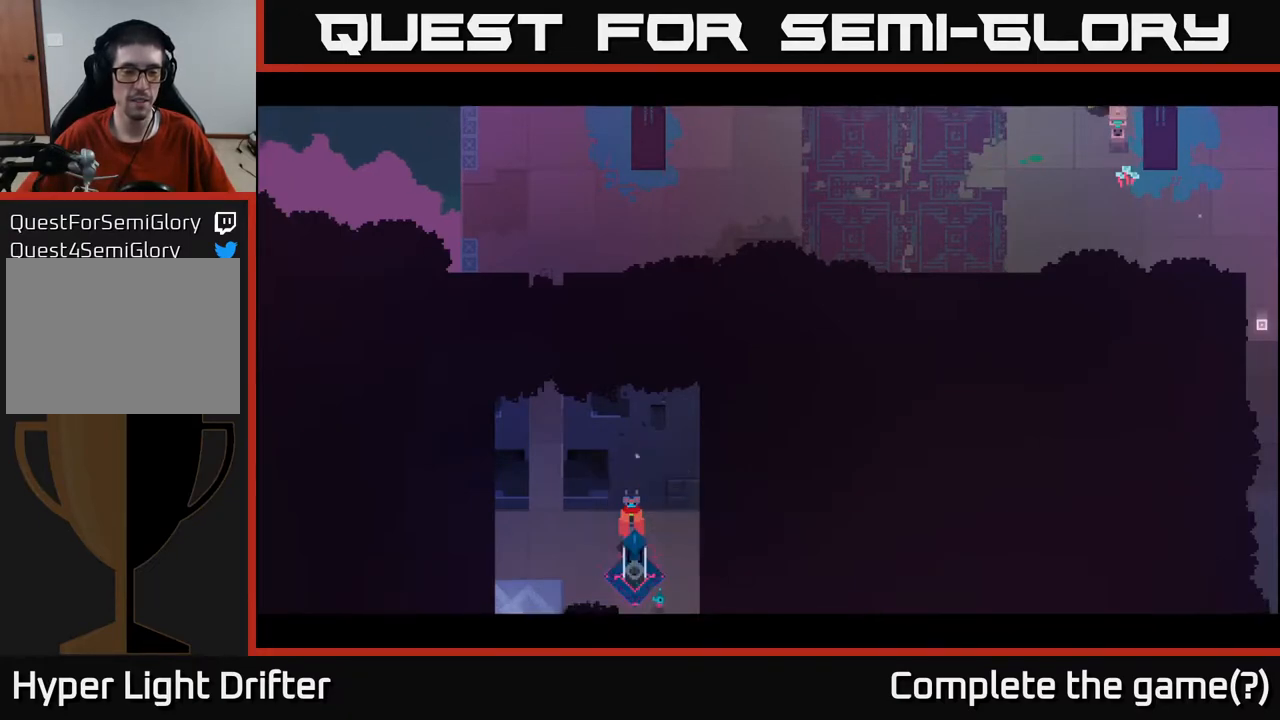
{"buttons": [], "left_stick": "center", "right_stick": "center", "events": []}
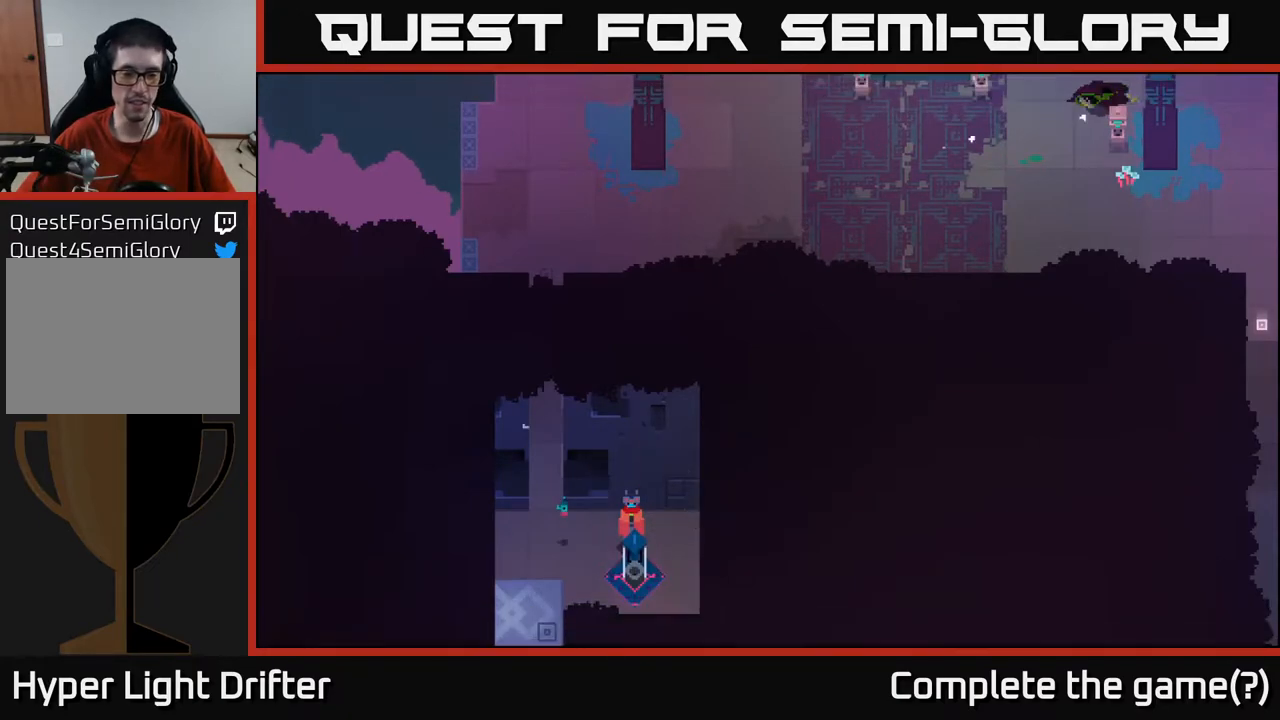
{"buttons": [], "left_stick": "center", "right_stick": "center", "events": [[17, "SELECT", "down"], [183, "SELECT", "up"]]}
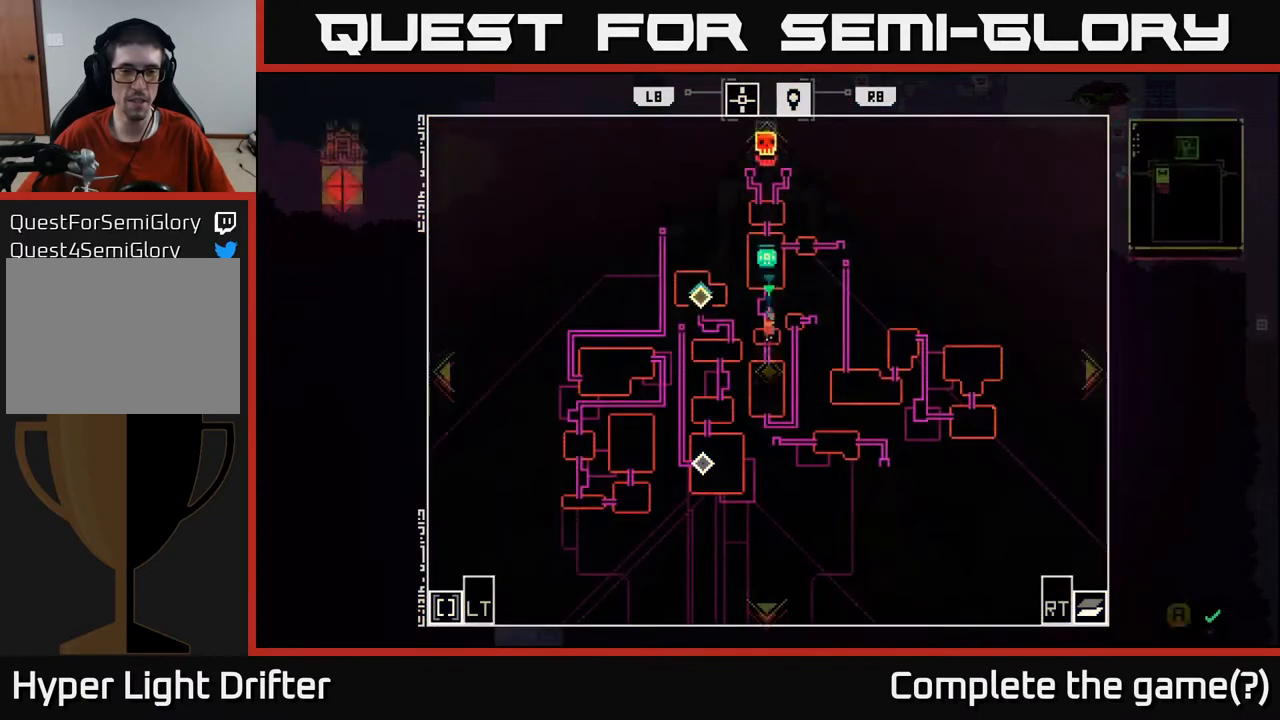
{"buttons": [], "left_stick": "down-right", "right_stick": "center", "events": [[200, "left_stick", "up-right"], [417, "left_stick", "down-right"]]}
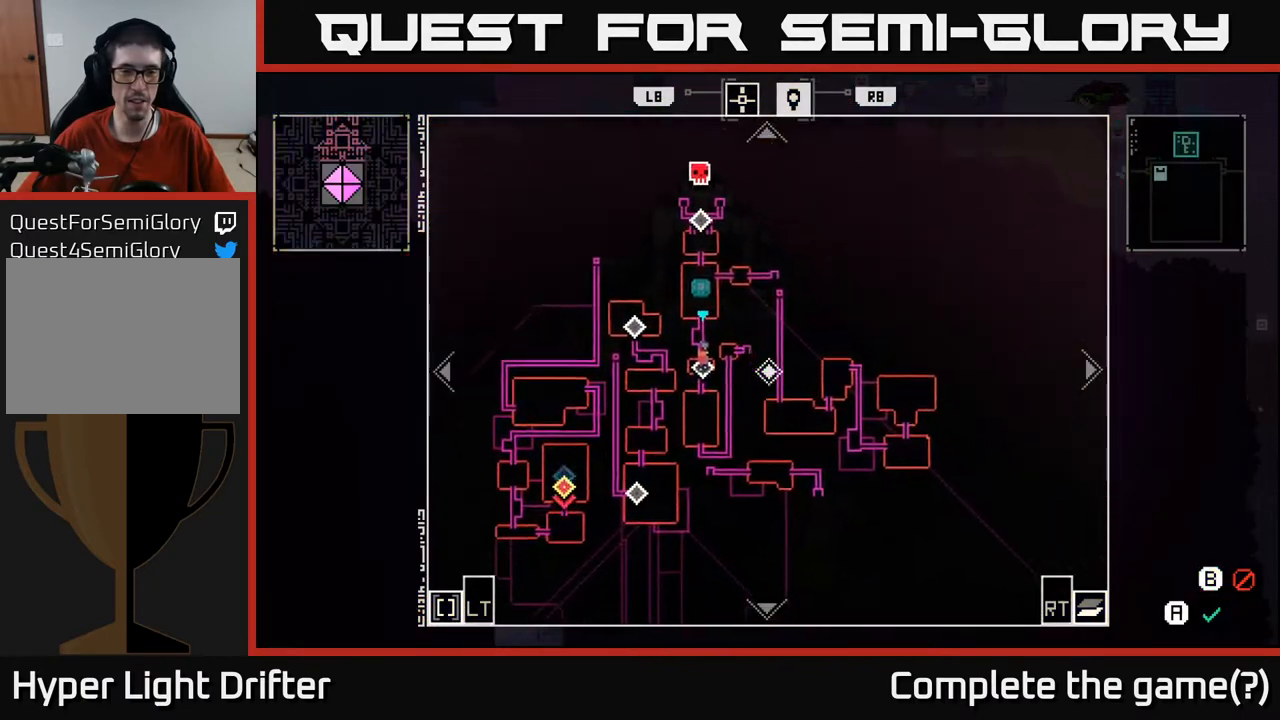
{"buttons": [], "left_stick": "left", "right_stick": "center", "events": [[33, "left_stick", "down"], [433, "left_stick", "left"]]}
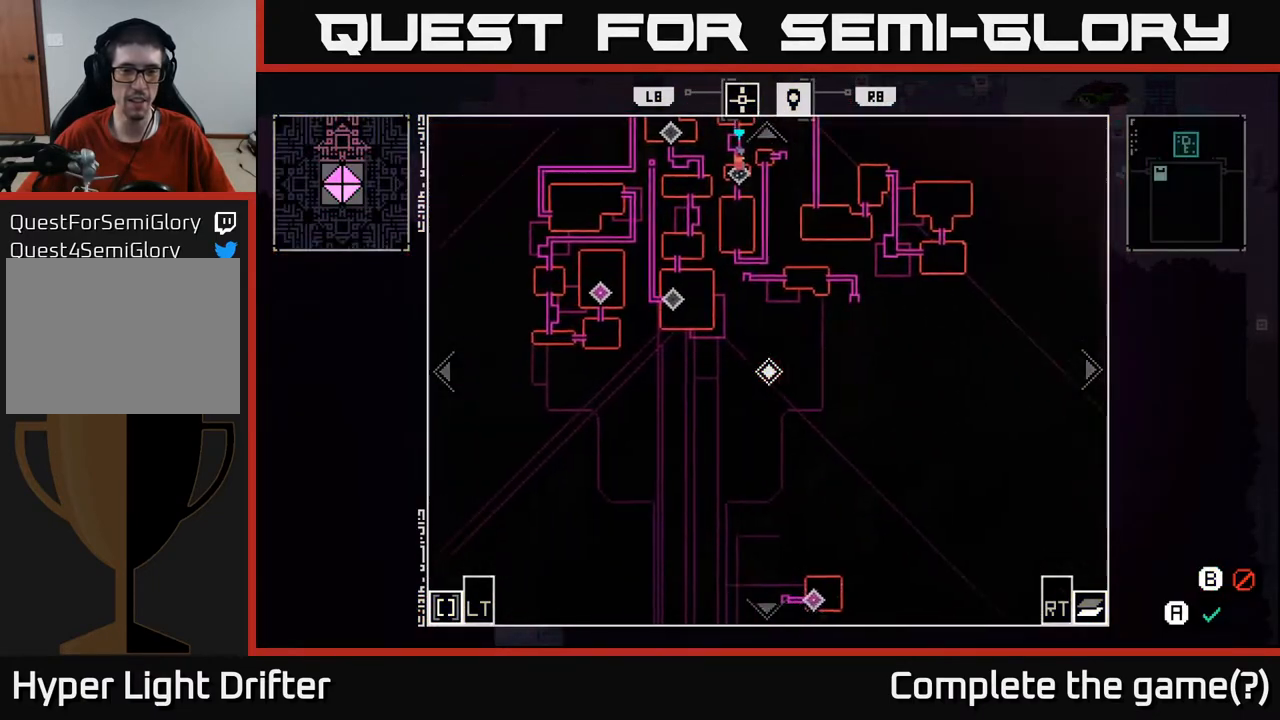
{"buttons": [], "left_stick": "center", "right_stick": "center", "events": [[17, "left_stick", "up-left"], [167, "left_stick", "center"]]}
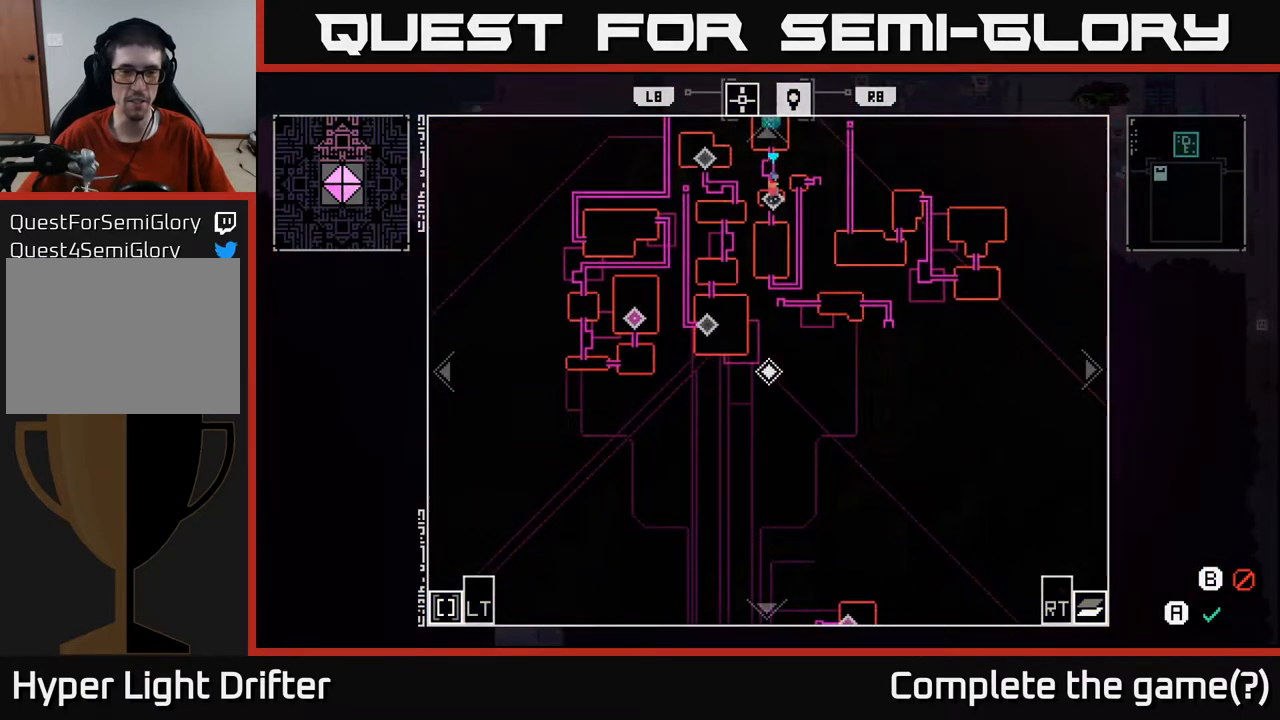
{"buttons": [], "left_stick": "left", "right_stick": "center", "events": [[167, "left_stick", "up"], [217, "left_stick", "up-left"], [333, "left_stick", "left"]]}
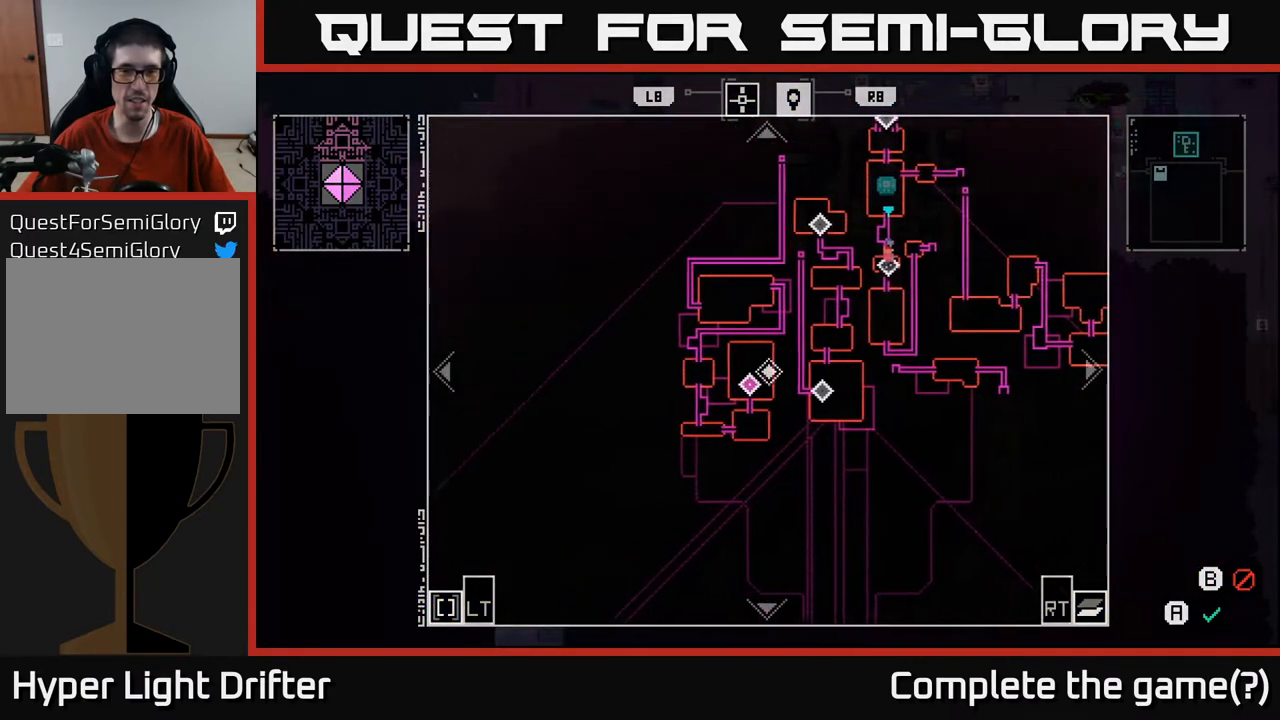
{"buttons": [], "left_stick": "up-right", "right_stick": "center", "events": [[133, "left_stick", "center"], [500, "left_stick", "up-right"]]}
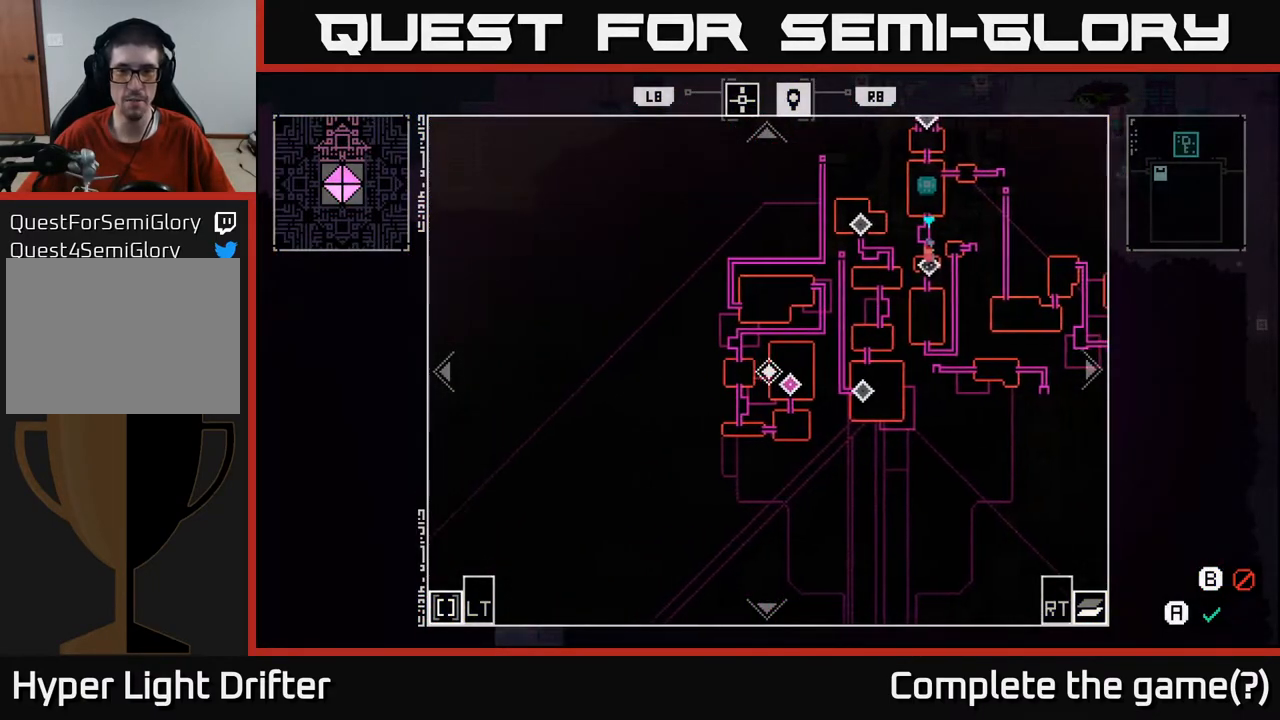
{"buttons": [], "left_stick": "down", "right_stick": "center", "events": [[367, "left_stick", "down-right"], [467, "left_stick", "down"]]}
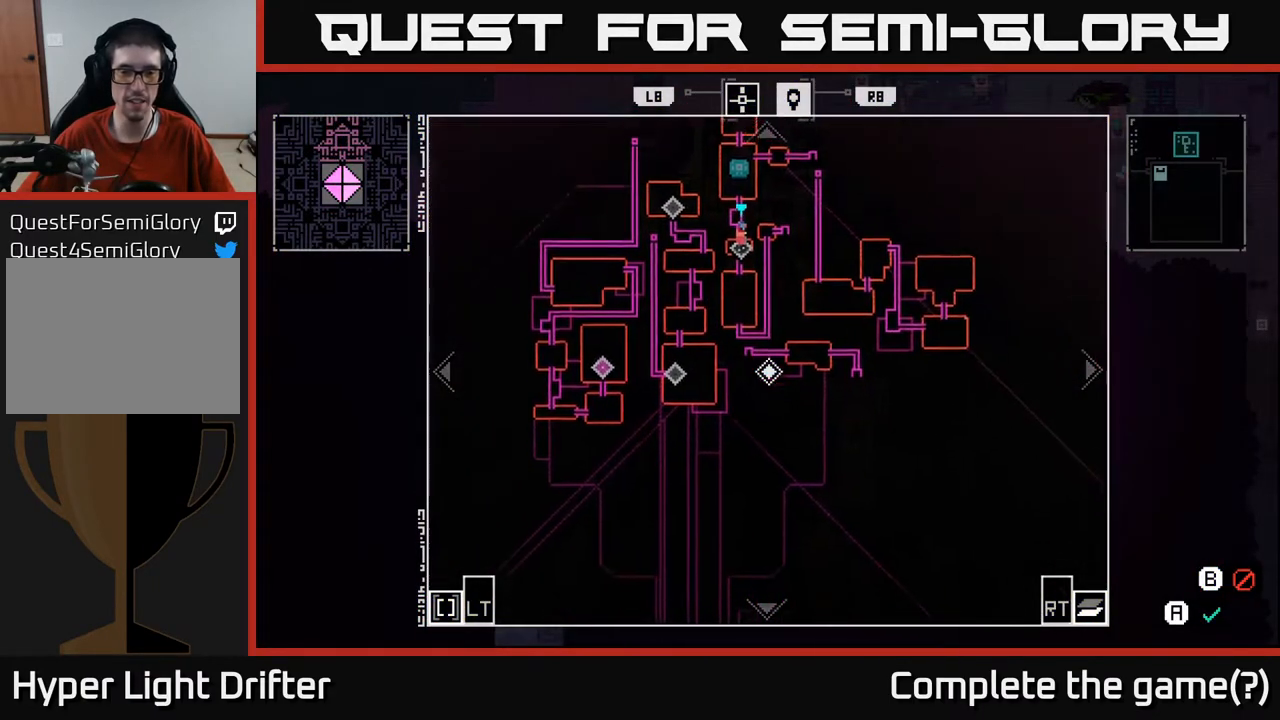
{"buttons": [], "left_stick": "down-right", "right_stick": "center", "events": [[500, "left_stick", "down-right"]]}
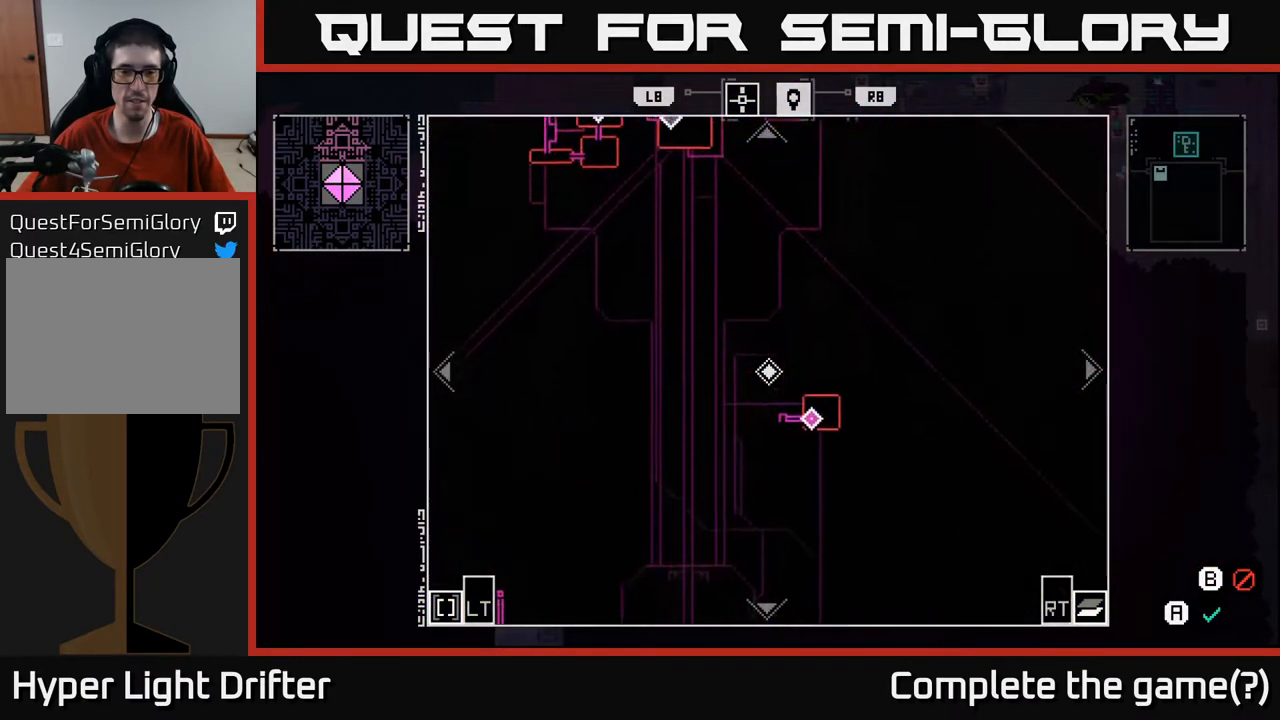
{"buttons": [], "left_stick": "center", "right_stick": "center", "events": [[167, "left_stick", "center"]]}
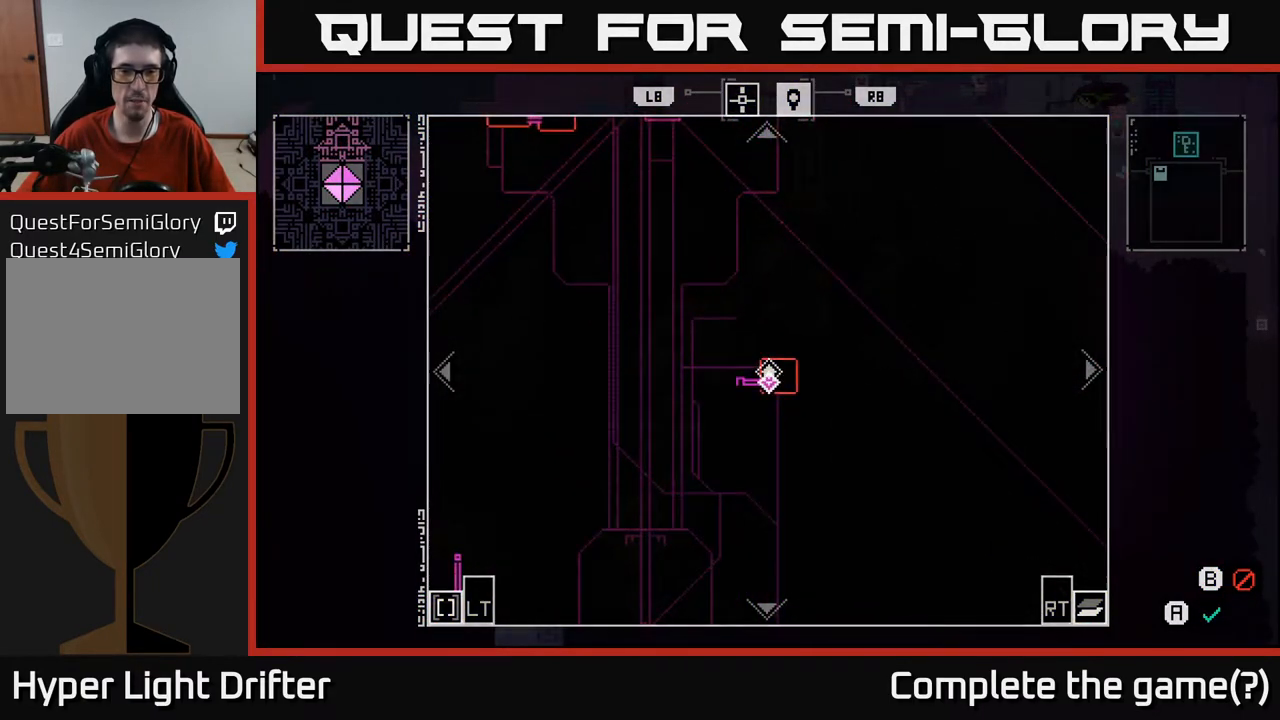
{"buttons": [], "left_stick": "center", "right_stick": "center", "events": []}
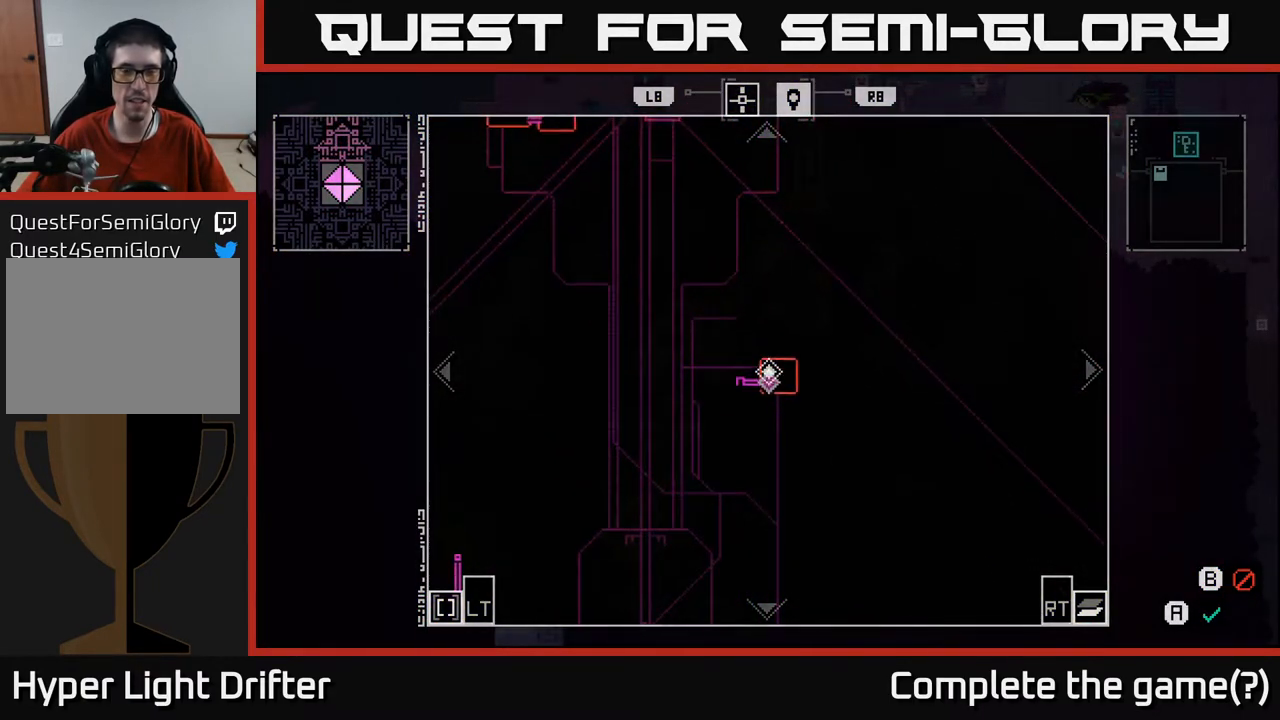
{"buttons": [], "left_stick": "up-left", "right_stick": "center", "events": [[33, "left_stick", "up-left"]]}
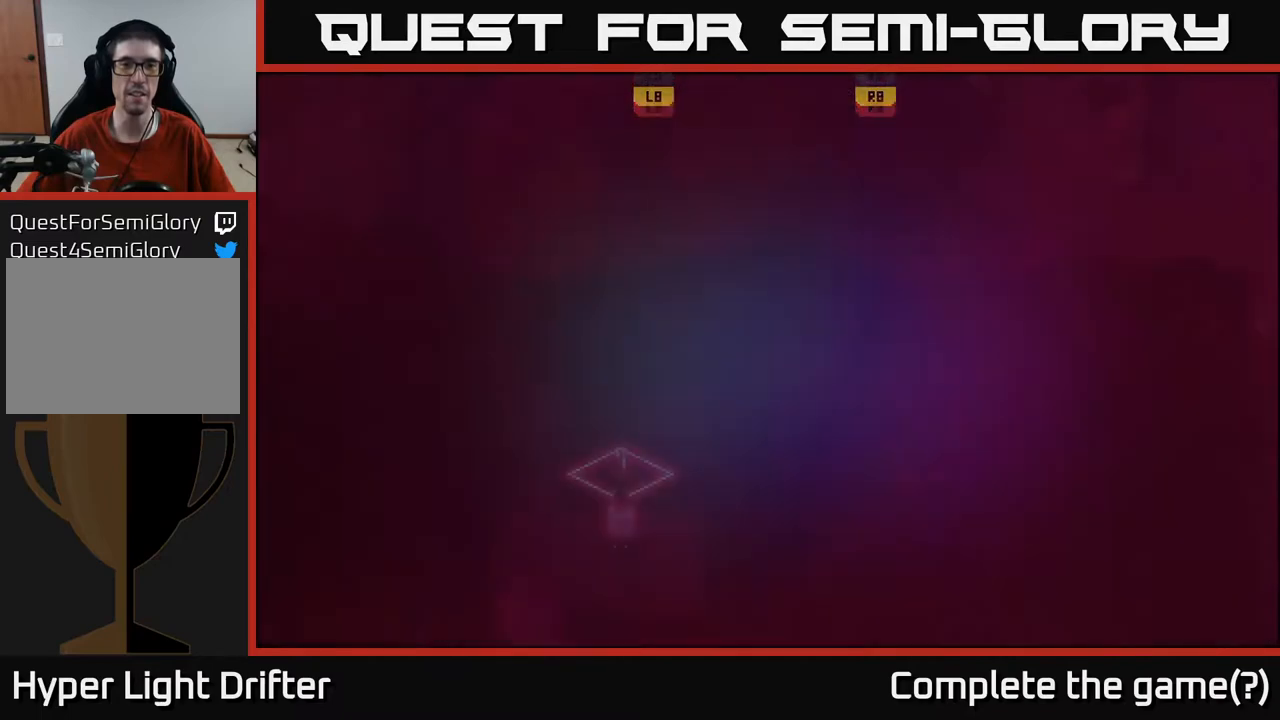
{"buttons": [], "left_stick": "center", "right_stick": "center", "events": [[33, "left_stick", "center"]]}
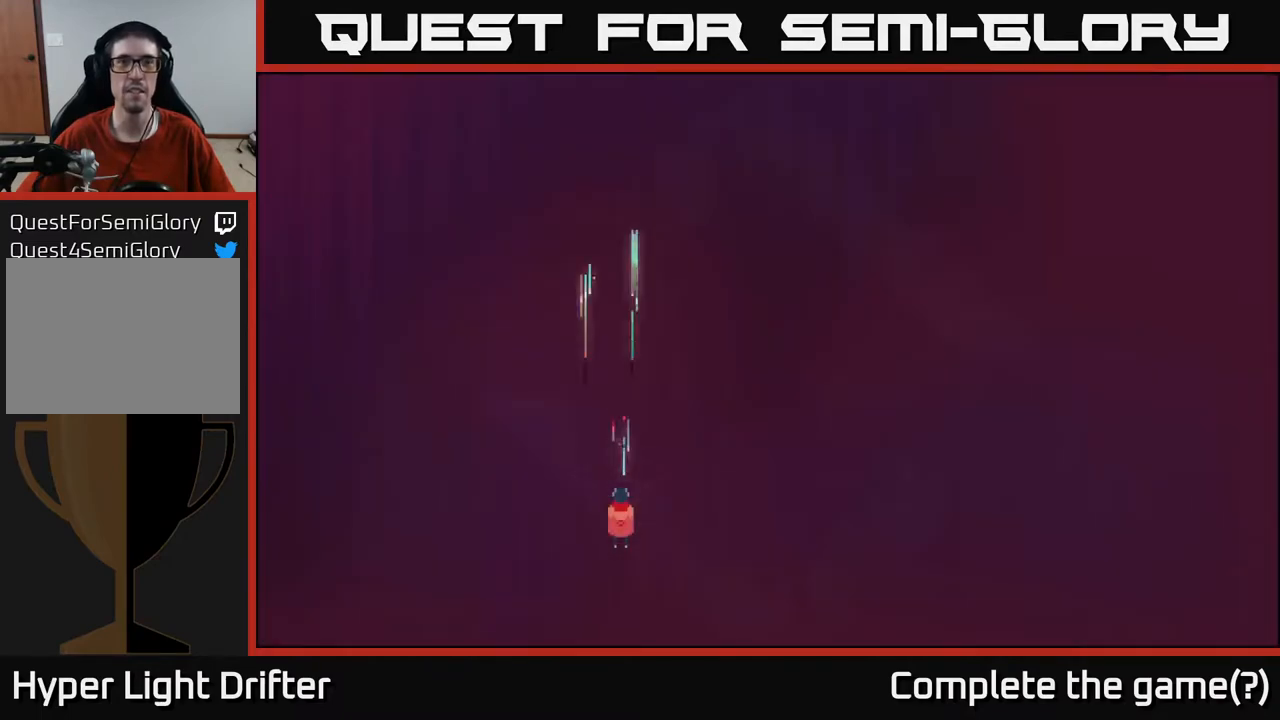
{"buttons": [], "left_stick": "up", "right_stick": "center", "events": [[283, "left_stick", "up"]]}
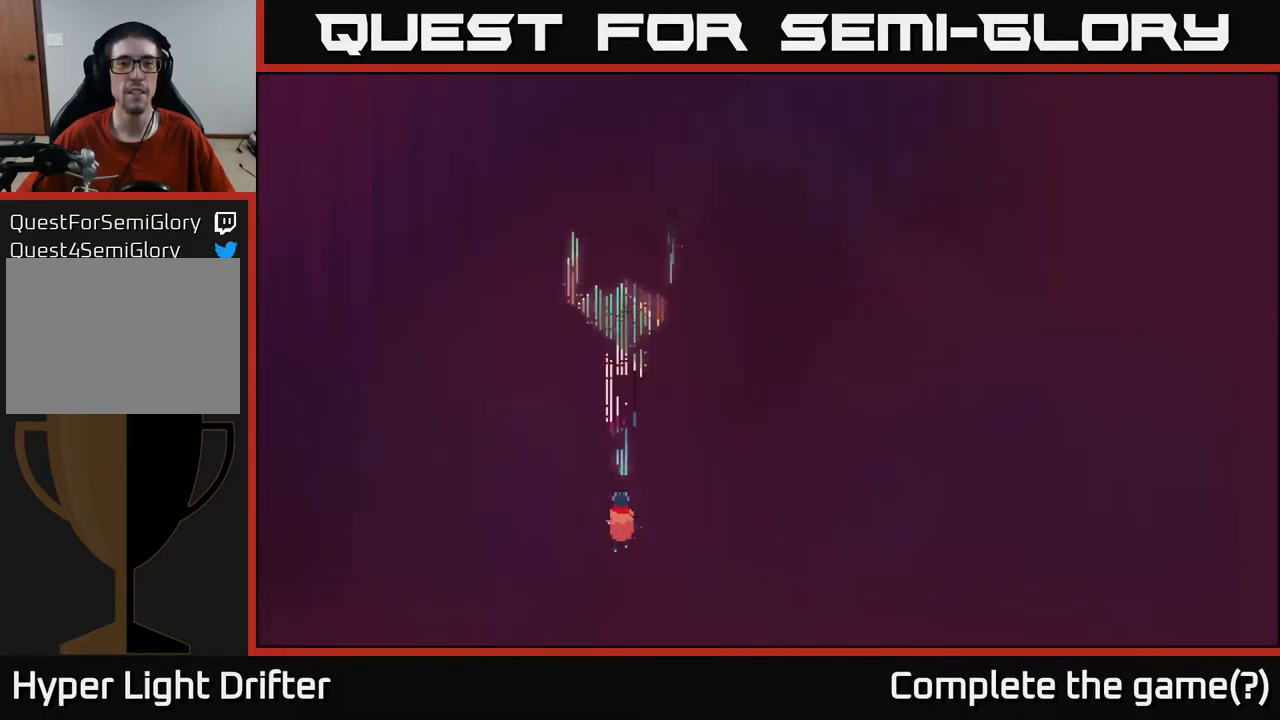
{"buttons": [], "left_stick": "center", "right_stick": "center", "events": [[50, "left_stick", "center"]]}